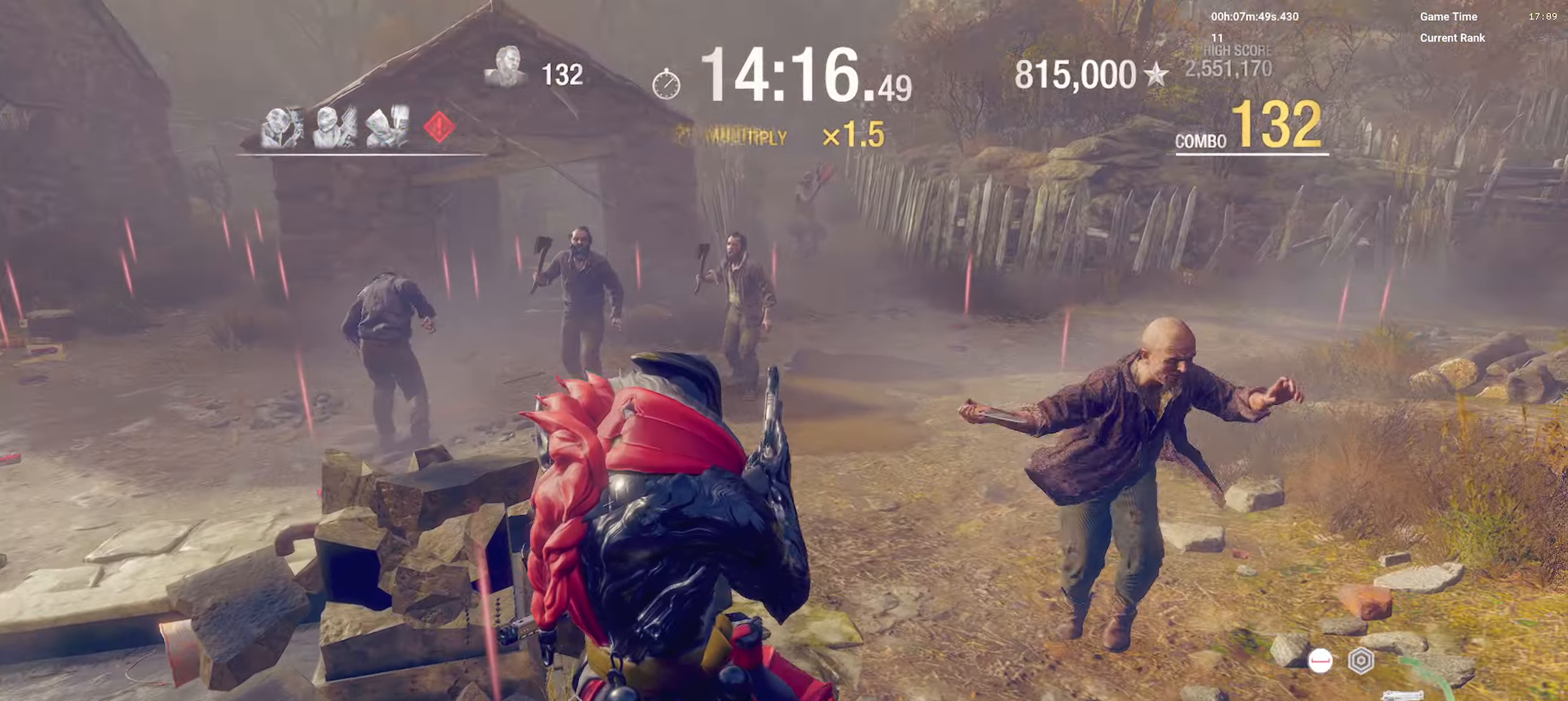
Gameplay with keyboard and mouse; each line is a JSON object with the keys and mouse buttons held at the frame after it. "events" lists presses ("down") and releases ("up") of "1", "2", "3", "4", "5", "a", "alt", "b", "c", "caps_lock", "ctrl", "d", "e", "f", "g", "q", "r", "s", "shift", "space", "super", "t", "tab", "tilde", "v", "w", "x", "z", "mouse_left", "mouse_wheel", "mouse_right", "mouse_mb4" and "mouse_mb5" between this image and that frame as [ms after this image, input, new state], when the widget could be followed in between. "mouse_left", "mouse_wheel", "mouse_right", "mouse_mb4", "mouse_mb5" = the "left", "wheel", "right", "mb4", "mb5" buttons of the "mouse" list. No other keys are recorded. "wheel" means that the mouse wheel is clicked or scrolled. Mouse movement is not recorded.
{"keys": ["s"], "mouse": [], "events": [[33, "d", "down"], [167, "s", "down"], [267, "d", "up"]]}
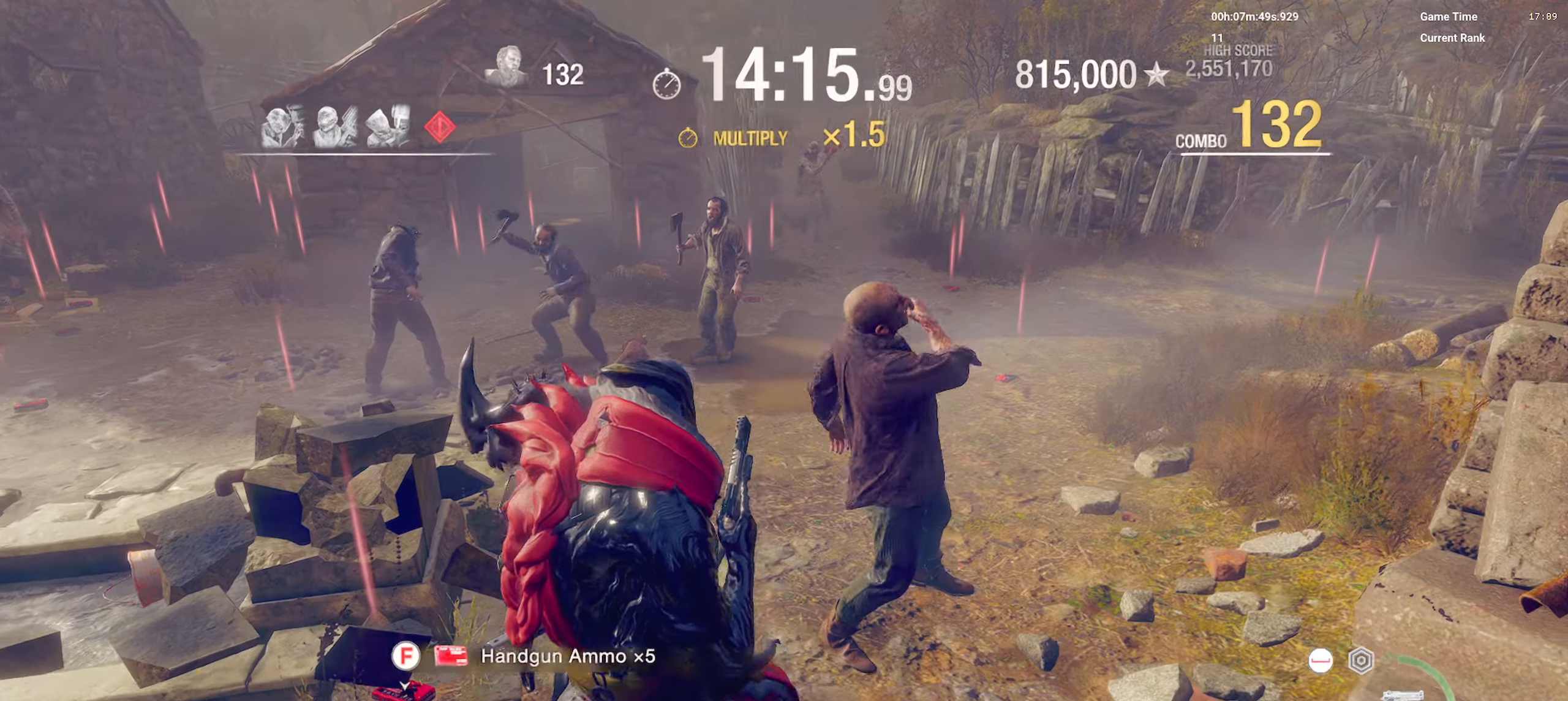
{"keys": ["s"], "mouse": []}
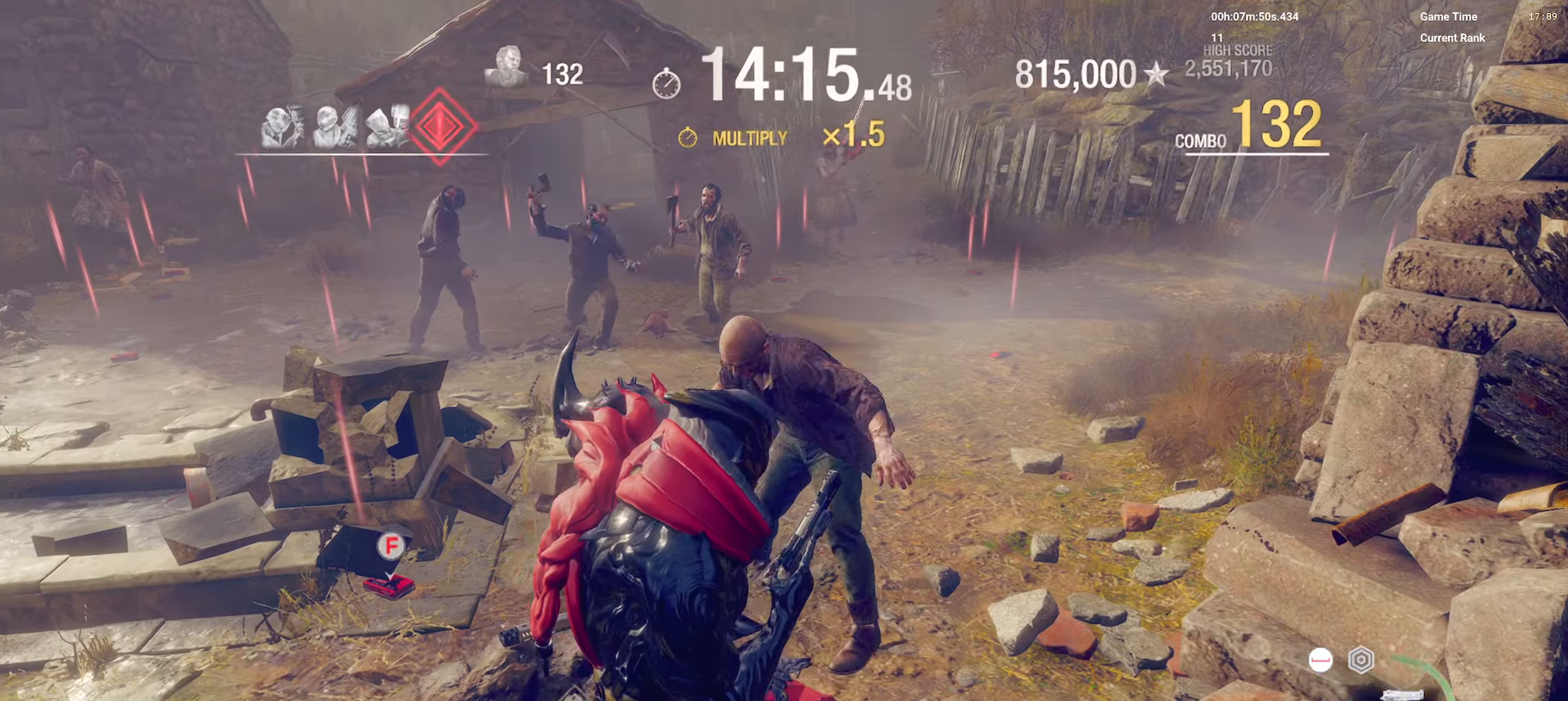
{"keys": ["s"], "mouse": [], "events": [[317, "d", "down"], [483, "d", "up"]]}
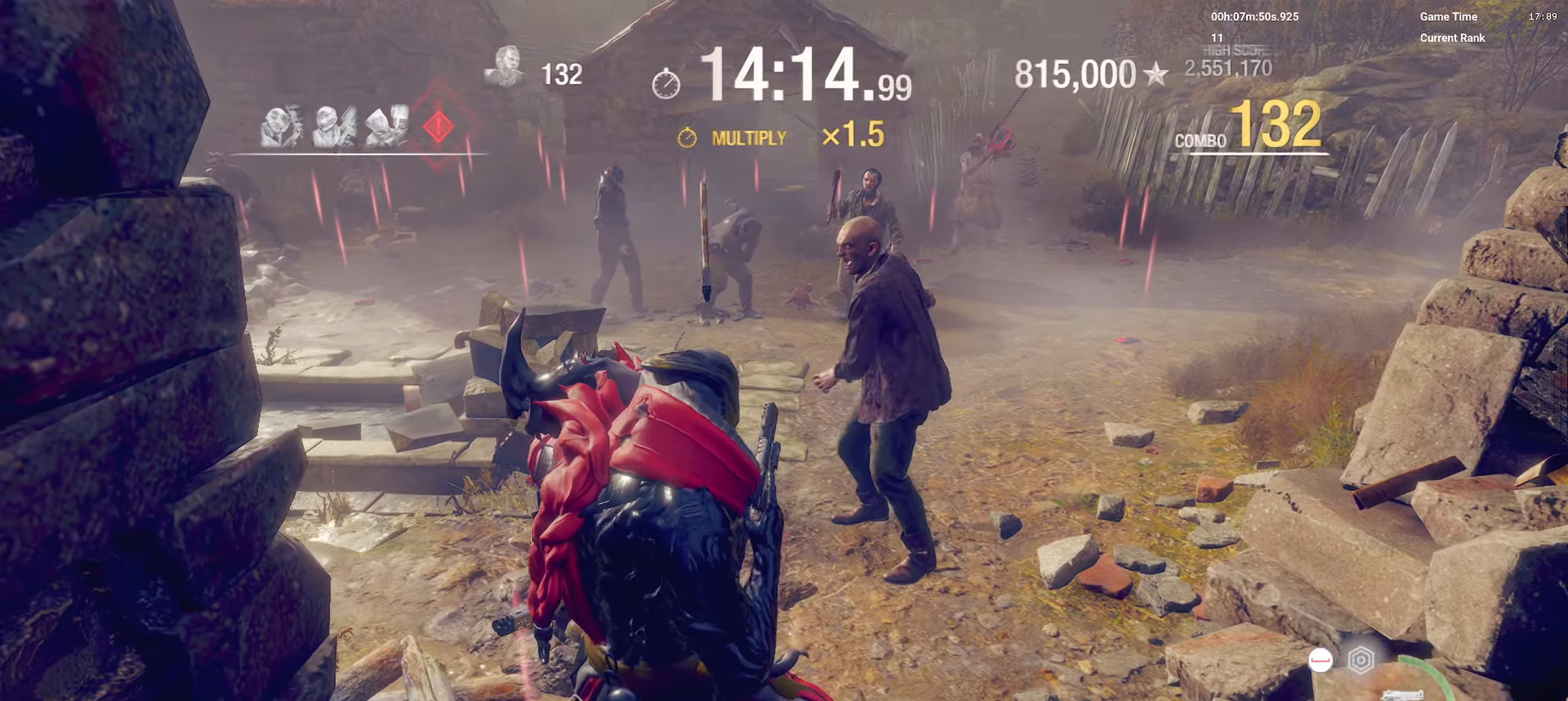
{"keys": [], "mouse": [], "events": [[33, "space", "down"], [117, "s", "up"], [167, "space", "up"]]}
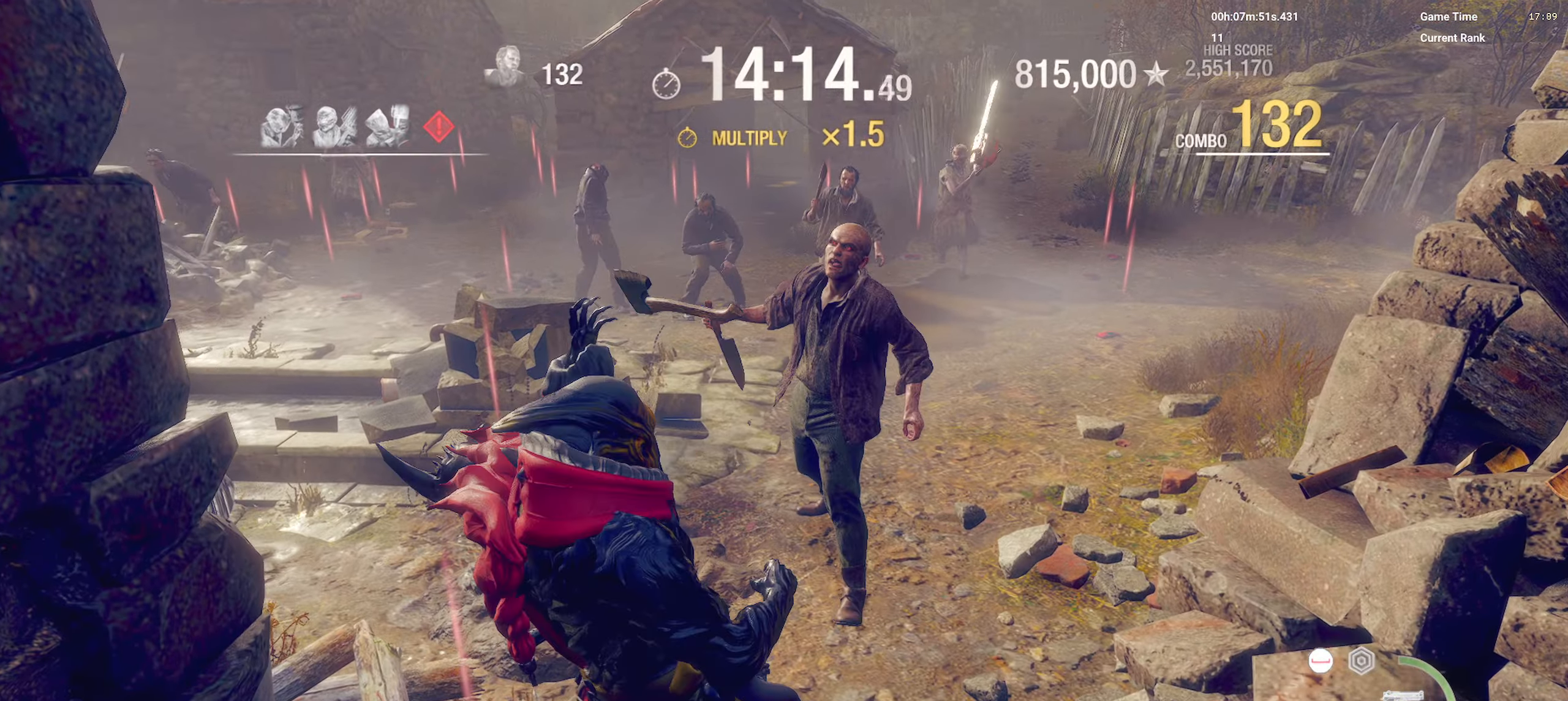
{"keys": ["shift", "w"], "mouse": [], "events": [[17, "mouse_mb4", "down"], [17, "mouse_right", "down"], [150, "mouse_mb4", "up"], [167, "mouse_right", "up"], [250, "w", "down"], [417, "shift", "down"]]}
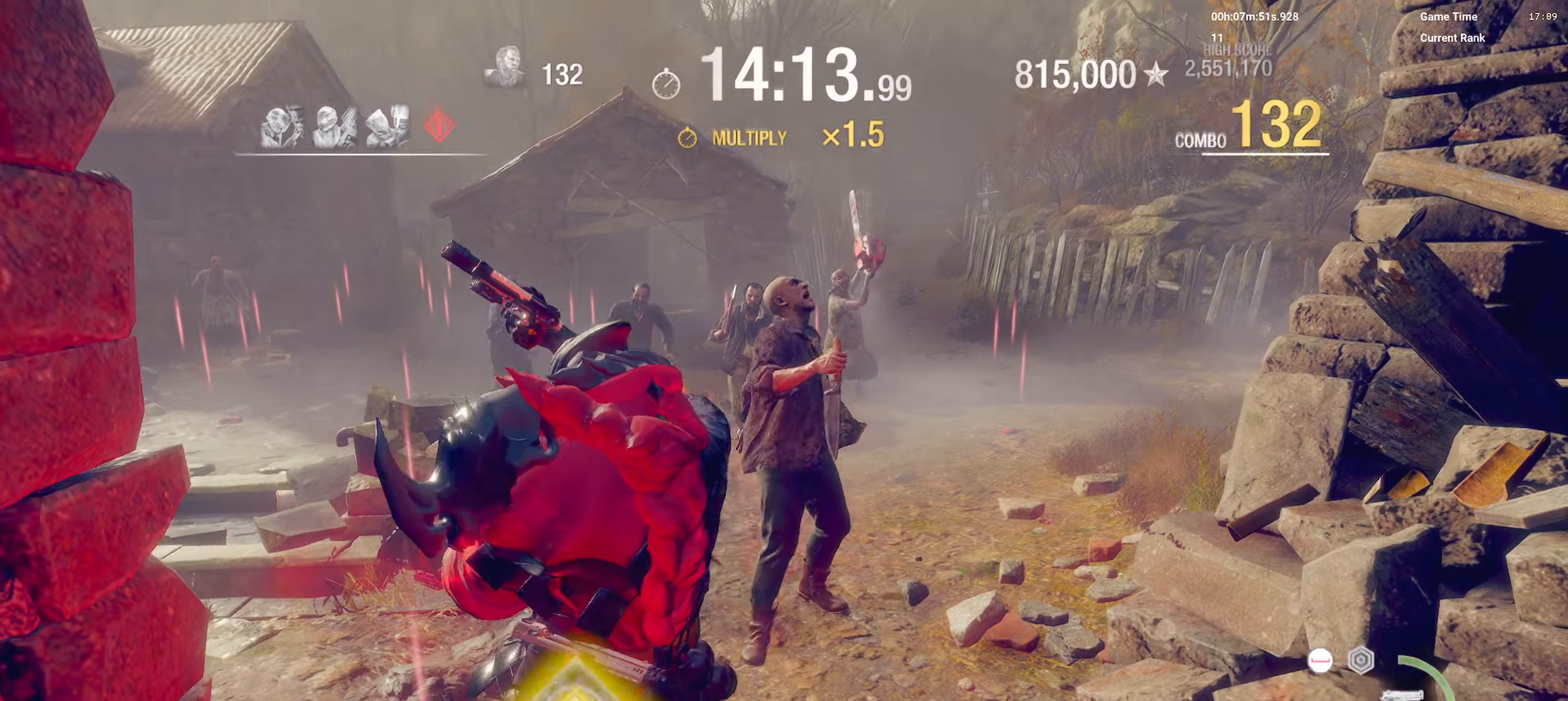
{"keys": ["shift", "w"], "mouse": [], "events": [[17, "mouse_left", "down"], [150, "mouse_left", "up"], [217, "mouse_left", "down"], [333, "mouse_left", "up"], [383, "mouse_left", "down"], [500, "mouse_left", "up"]]}
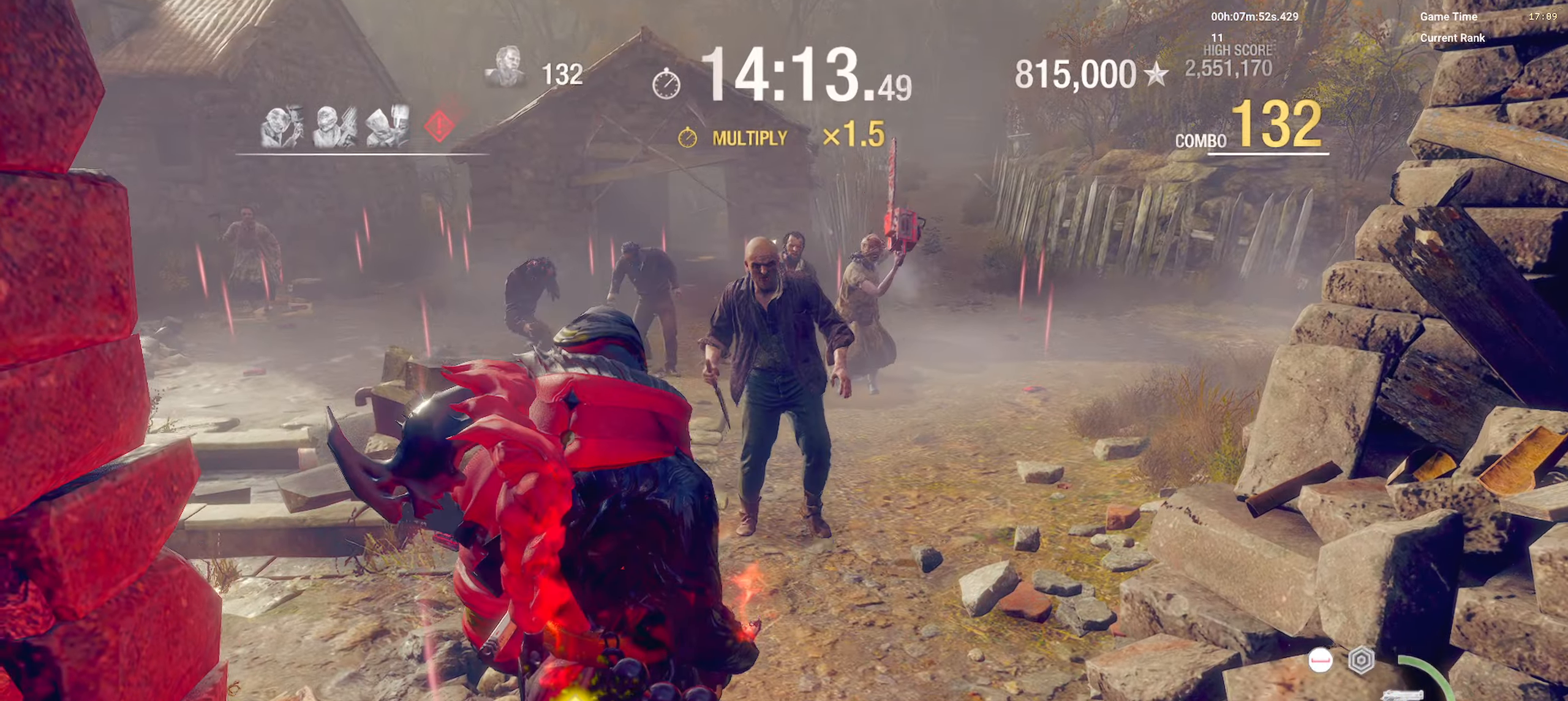
{"keys": ["w"], "mouse": [], "events": [[50, "mouse_left", "down"], [167, "mouse_left", "up"], [217, "mouse_left", "down"], [333, "mouse_left", "up"], [350, "shift", "up"], [383, "mouse_left", "down"], [483, "mouse_left", "up"]]}
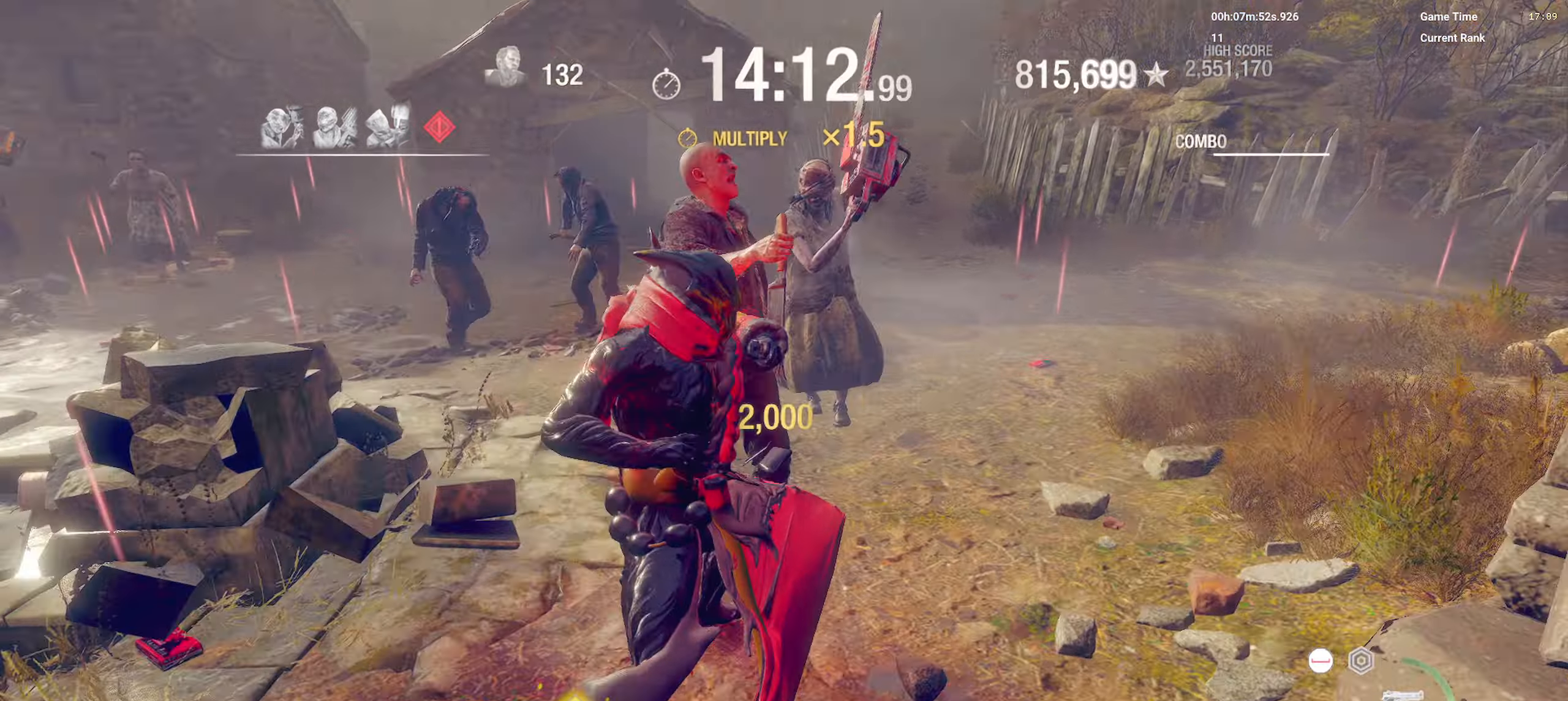
{"keys": ["d", "shift", "w"], "mouse": [], "events": [[33, "mouse_left", "down"], [150, "mouse_left", "up"], [200, "d", "down"], [200, "mouse_left", "down"], [283, "shift", "down"], [317, "mouse_left", "up"], [383, "mouse_left", "down"], [500, "mouse_left", "up"]]}
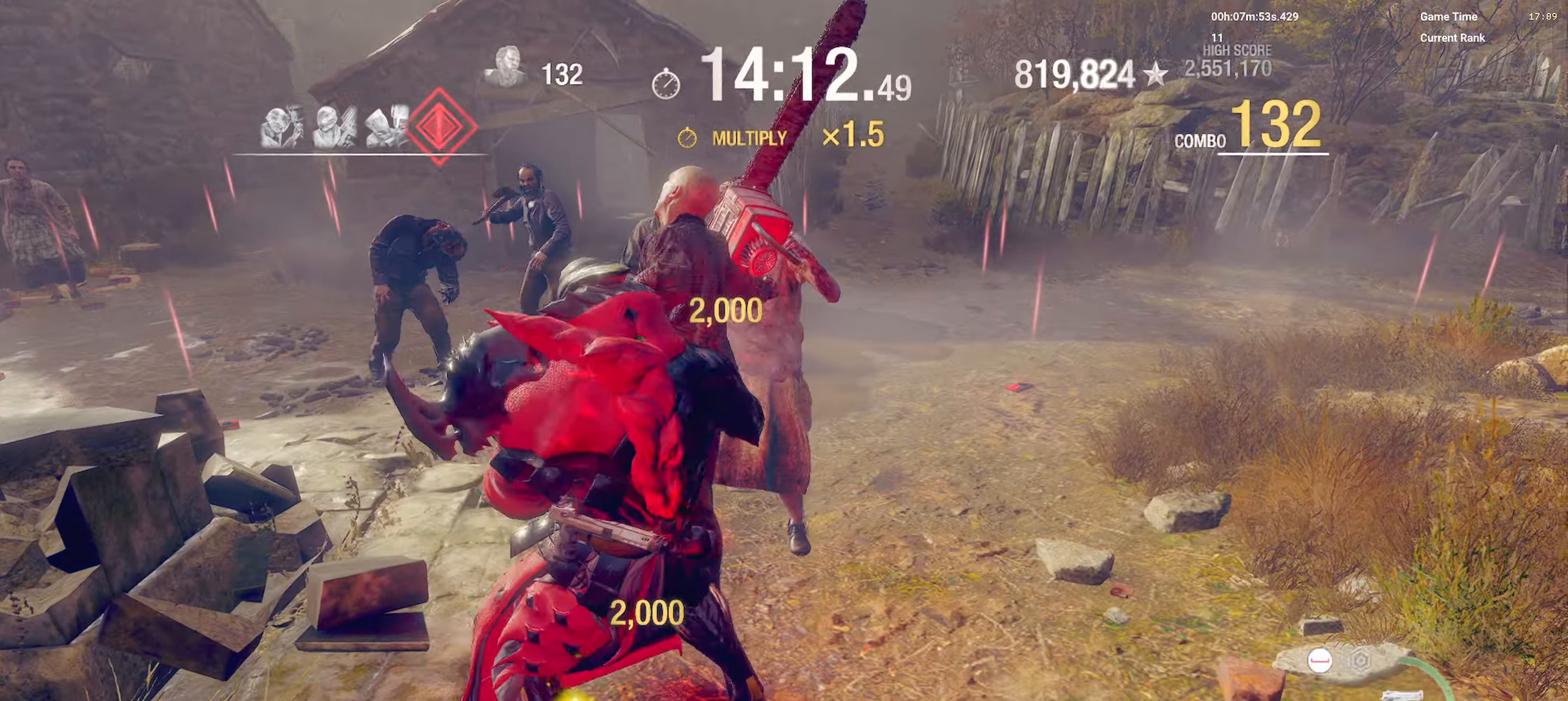
{"keys": ["d", "shift", "w"], "mouse": ["right"], "events": [[100, "mouse_left", "down"], [167, "d", "up"], [267, "d", "down"], [267, "mouse_left", "up"], [483, "mouse_right", "down"]]}
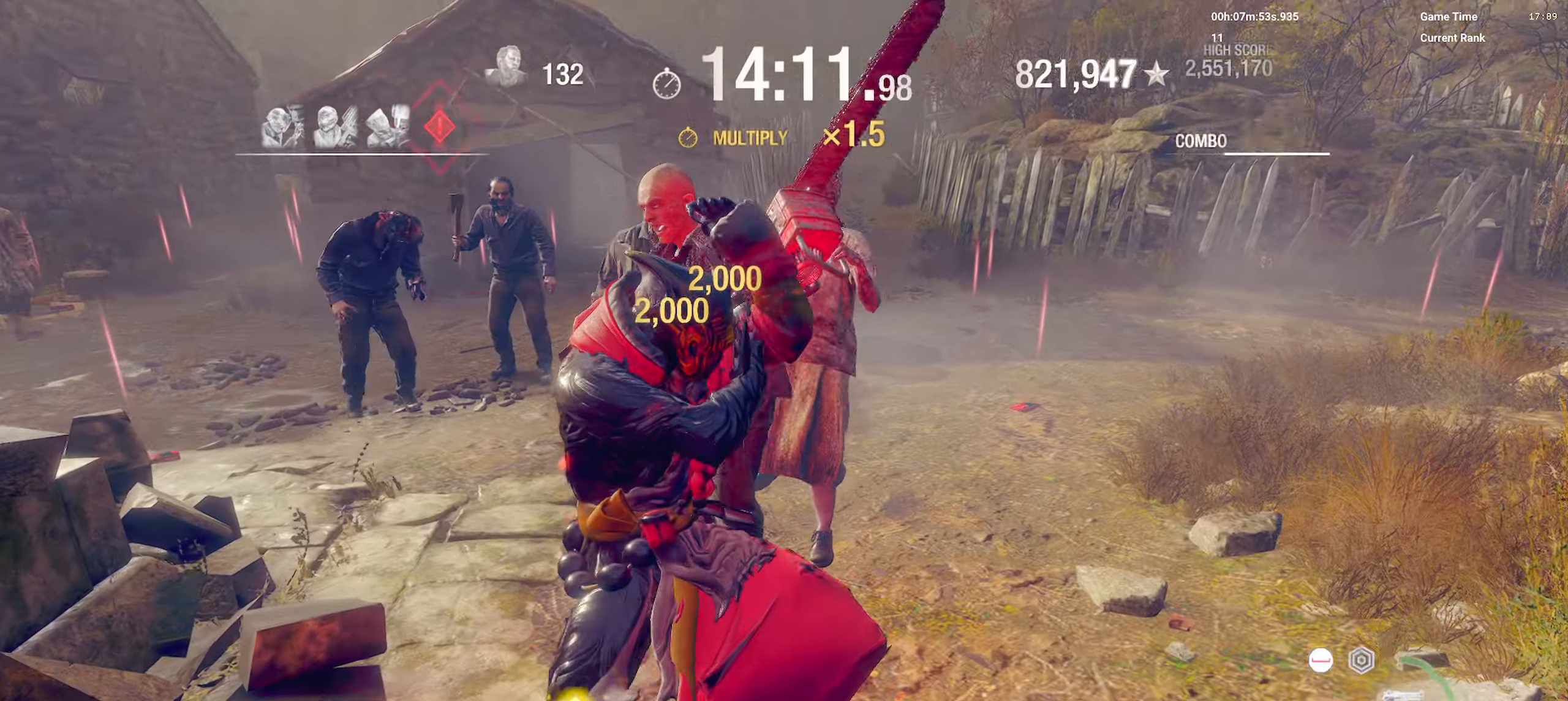
{"keys": ["shift", "w"], "mouse": [], "events": [[183, "mouse_right", "up"], [233, "mouse_left", "down"], [350, "mouse_left", "up"], [400, "mouse_left", "down"], [500, "d", "up"], [500, "mouse_left", "up"]]}
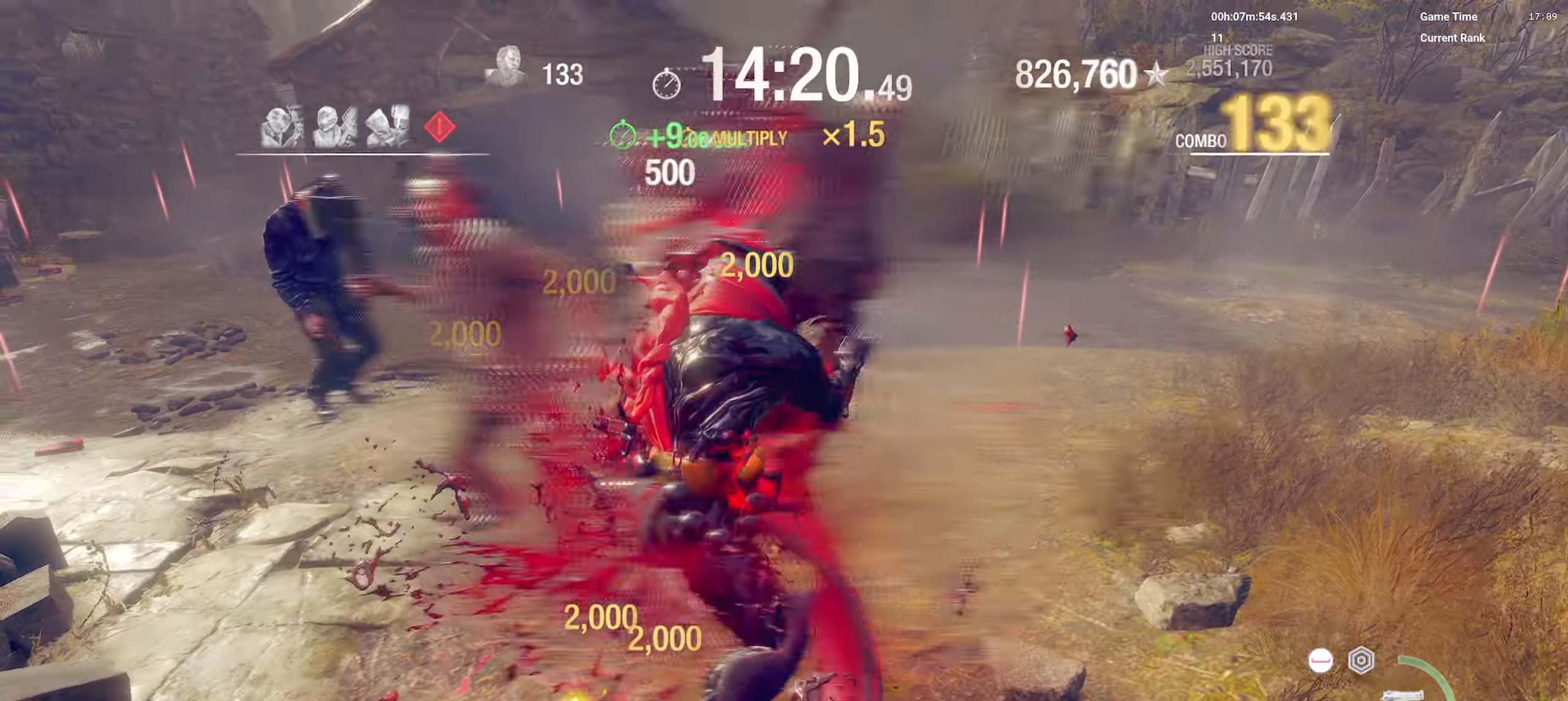
{"keys": ["shift", "w"], "mouse": [], "events": [[117, "mouse_left", "down"], [200, "mouse_left", "up"]]}
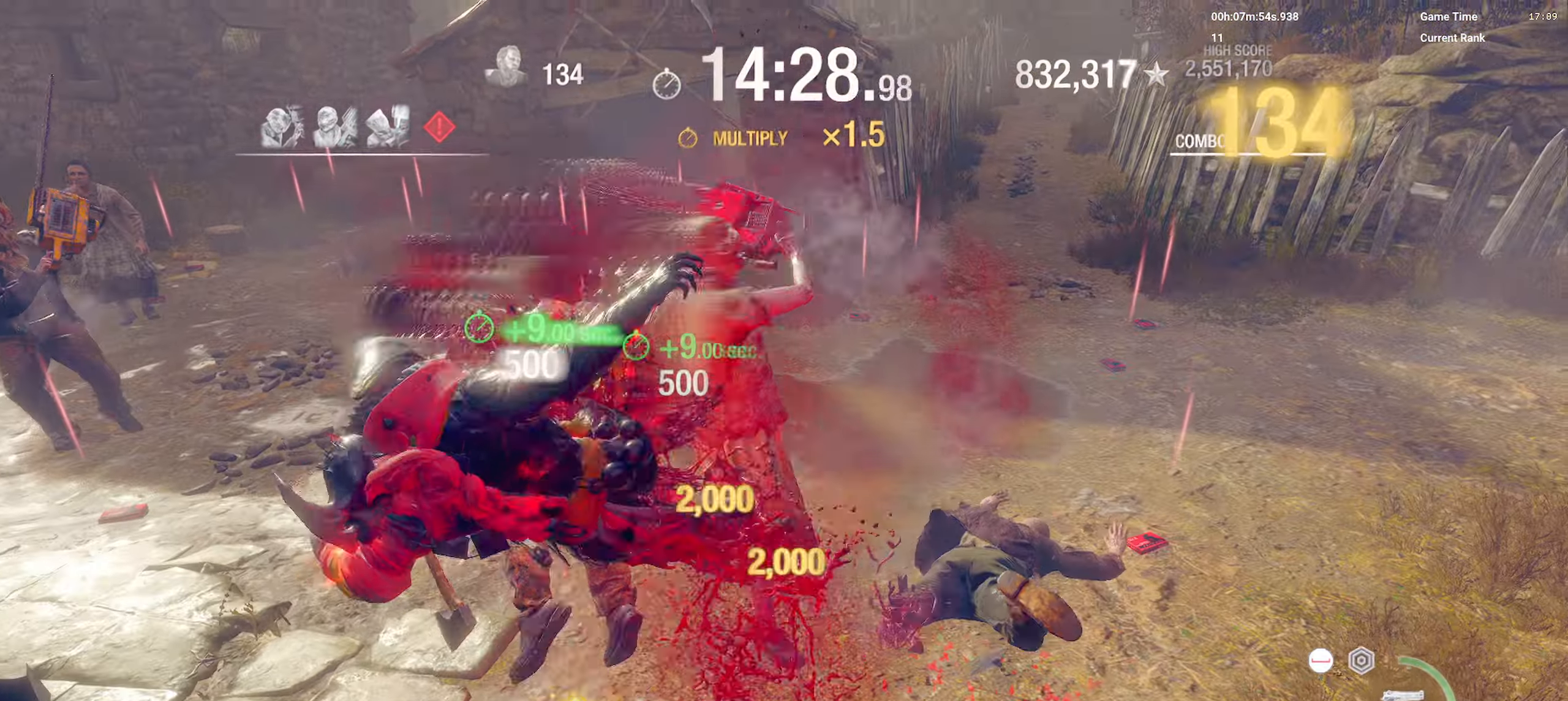
{"keys": ["shift"], "mouse": ["right"]}